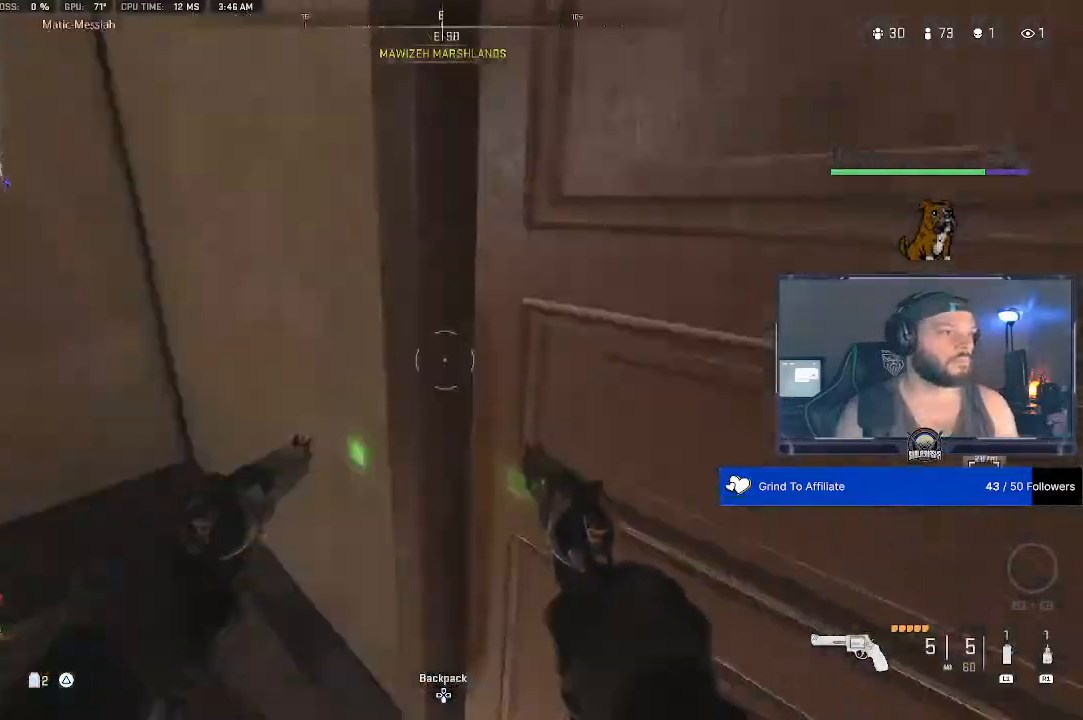
Gameplay with a controller (PlayStation layout); each line is a JSON object with the inputs held at the frame after it. "events" lists button and stick changes between this image and that frame as [ms after this image, input, new state], when the widget could be followed in between.
{"buttons": [], "left_stick": "center", "right_stick": "center", "events": [[67, "left_stick", "down"], [367, "left_stick", "center"]]}
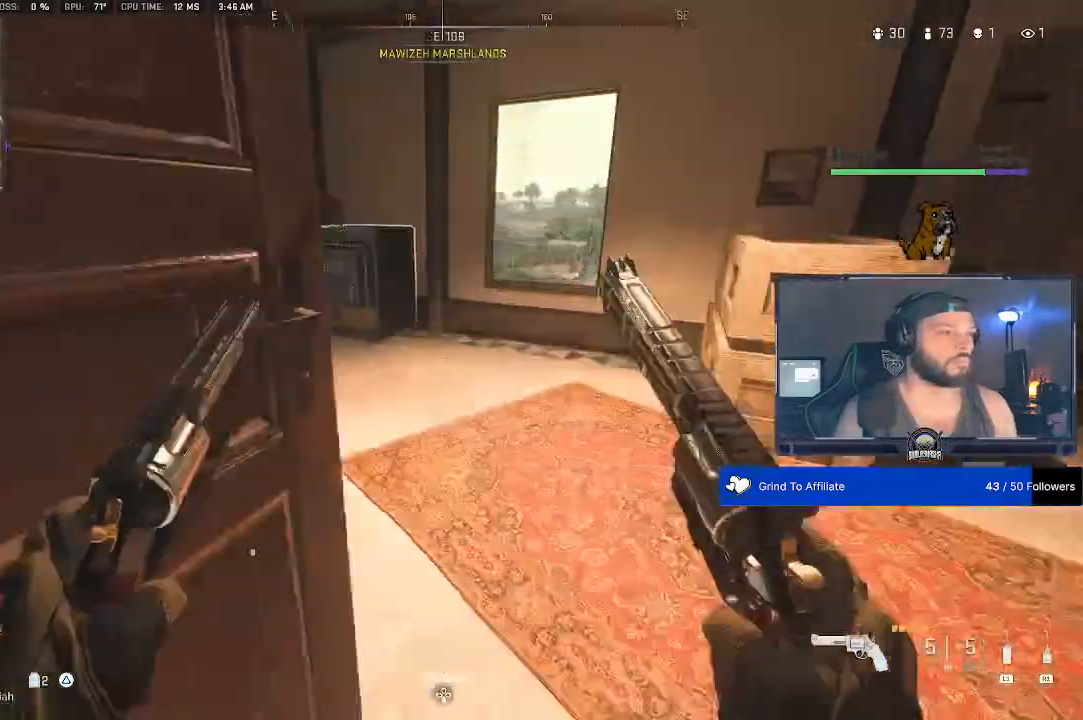
{"buttons": [], "left_stick": "center", "right_stick": "center", "events": []}
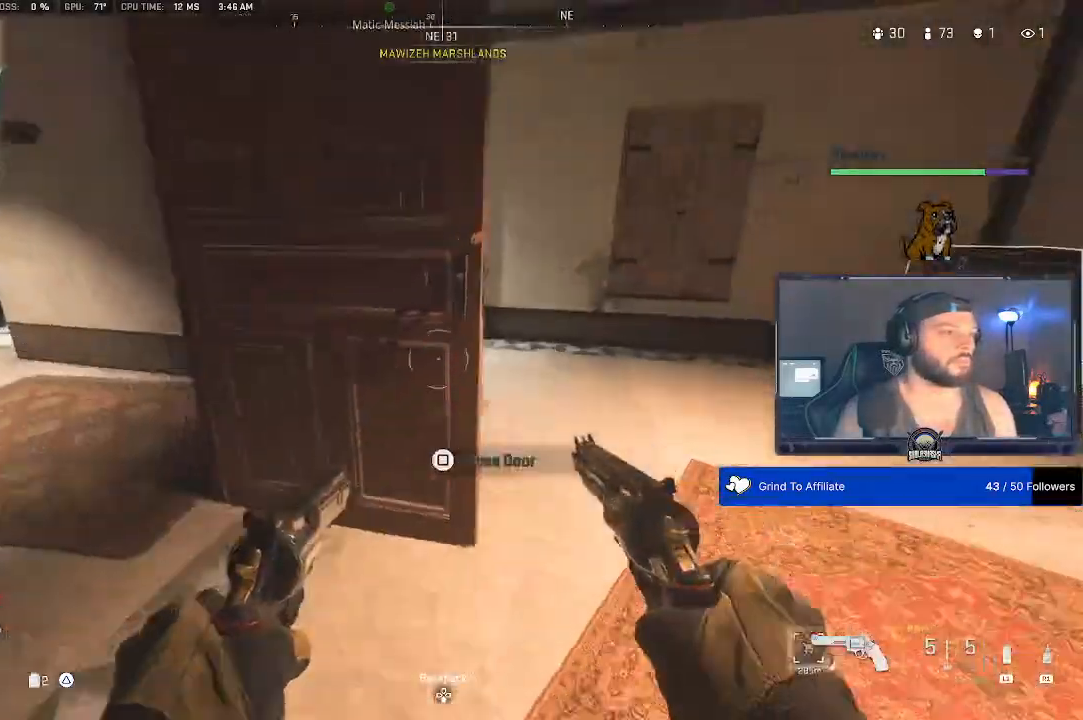
{"buttons": [], "left_stick": "center", "right_stick": "center", "events": []}
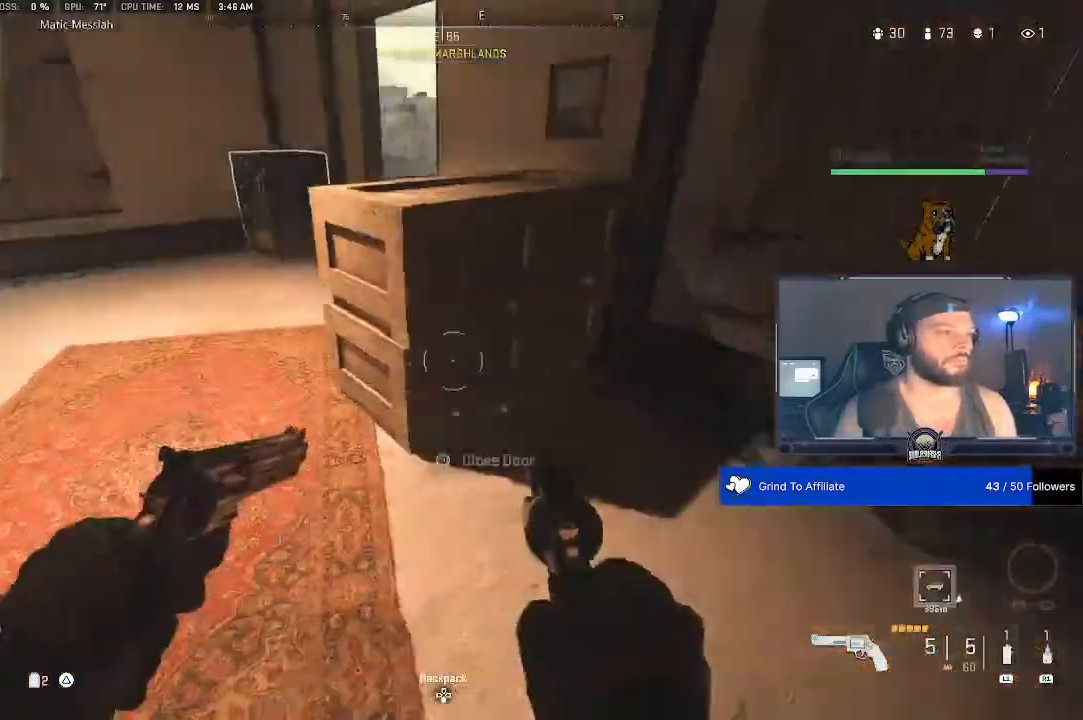
{"buttons": [], "left_stick": "center", "right_stick": "center", "events": []}
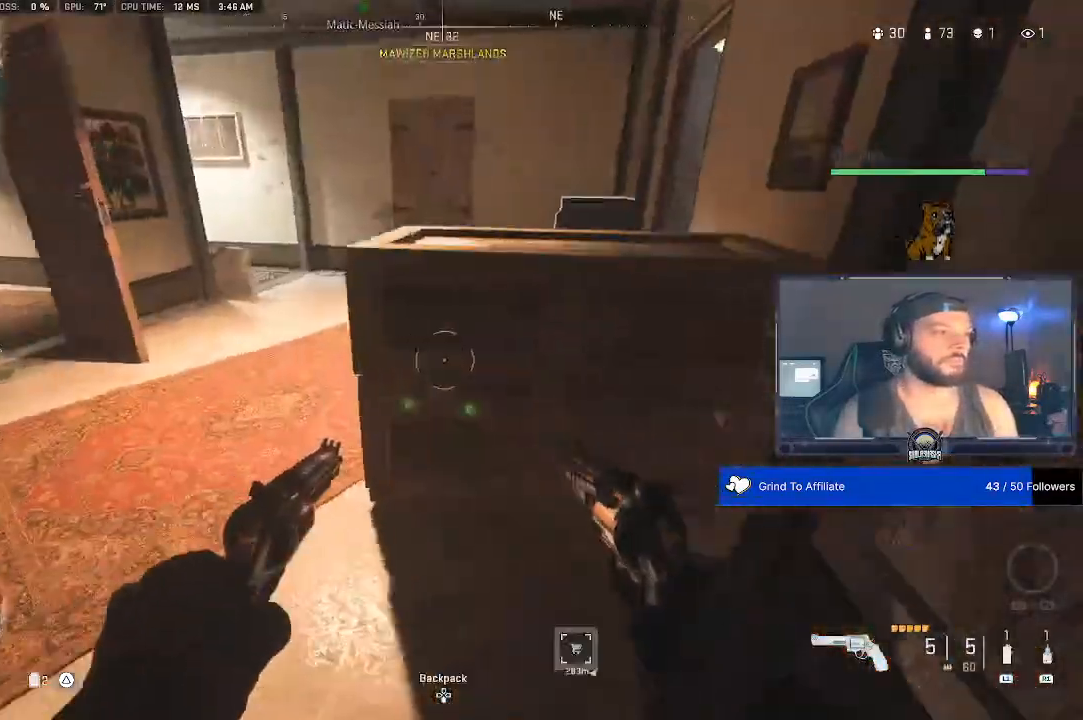
{"buttons": [], "left_stick": "center", "right_stick": "center", "events": []}
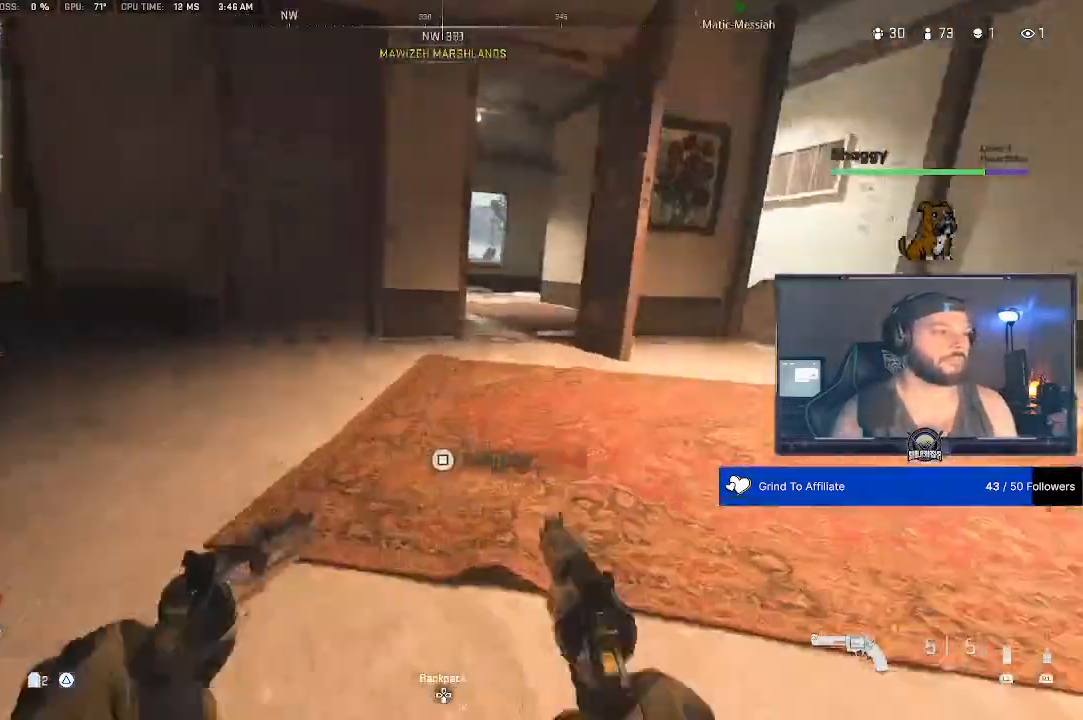
{"buttons": [], "left_stick": "center", "right_stick": "center", "events": []}
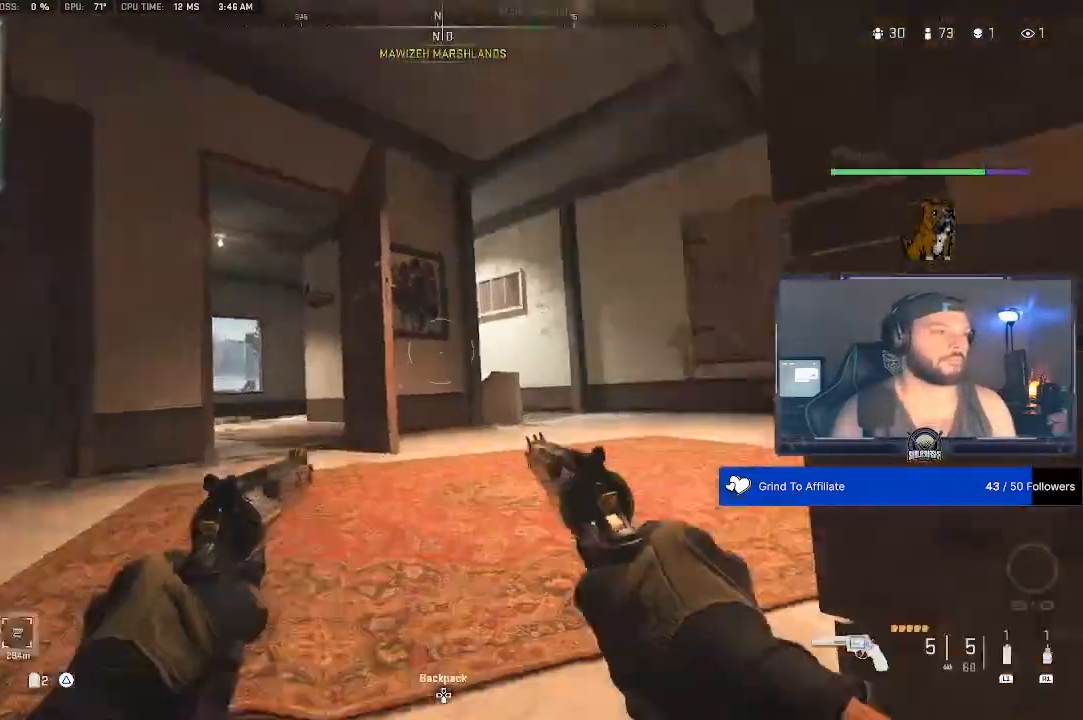
{"buttons": [], "left_stick": "center", "right_stick": "center", "events": []}
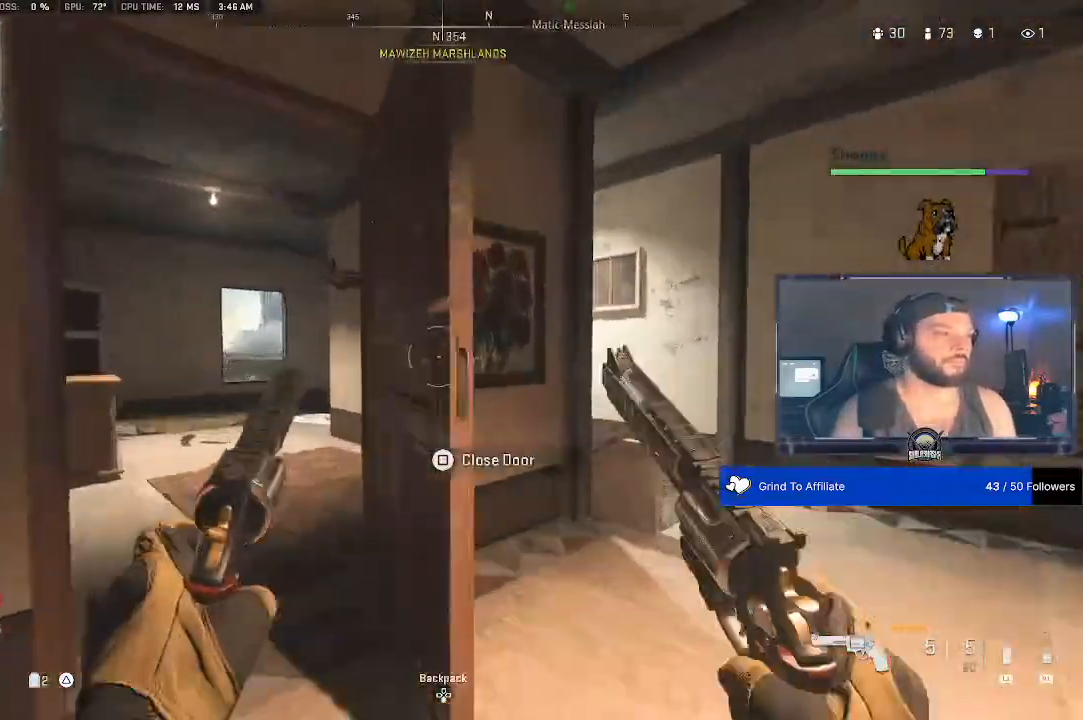
{"buttons": [], "left_stick": "center", "right_stick": "center", "events": []}
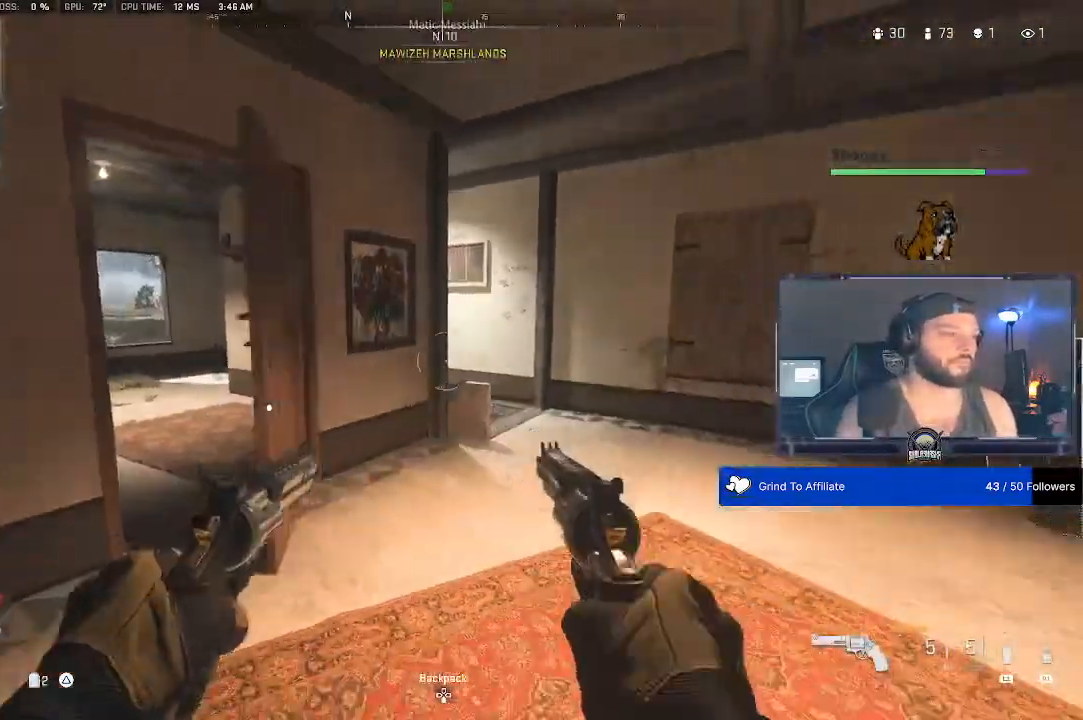
{"buttons": [], "left_stick": "center", "right_stick": "center", "events": []}
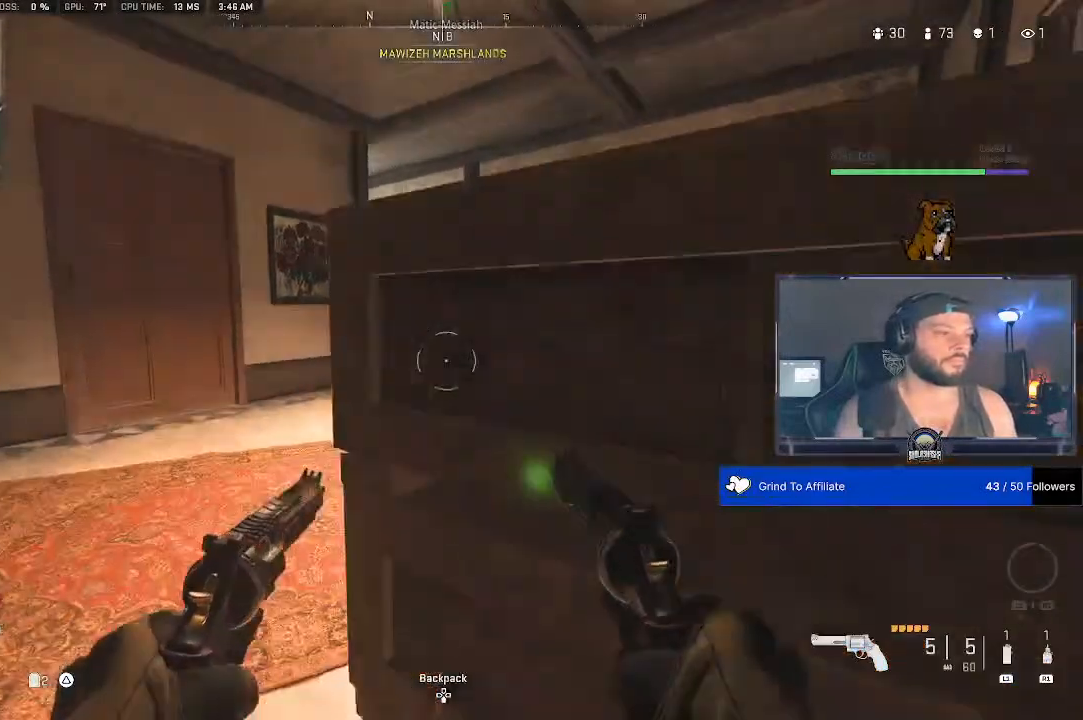
{"buttons": [], "left_stick": "center", "right_stick": "center", "events": [[233, "left_stick", "down"], [367, "left_stick", "center"]]}
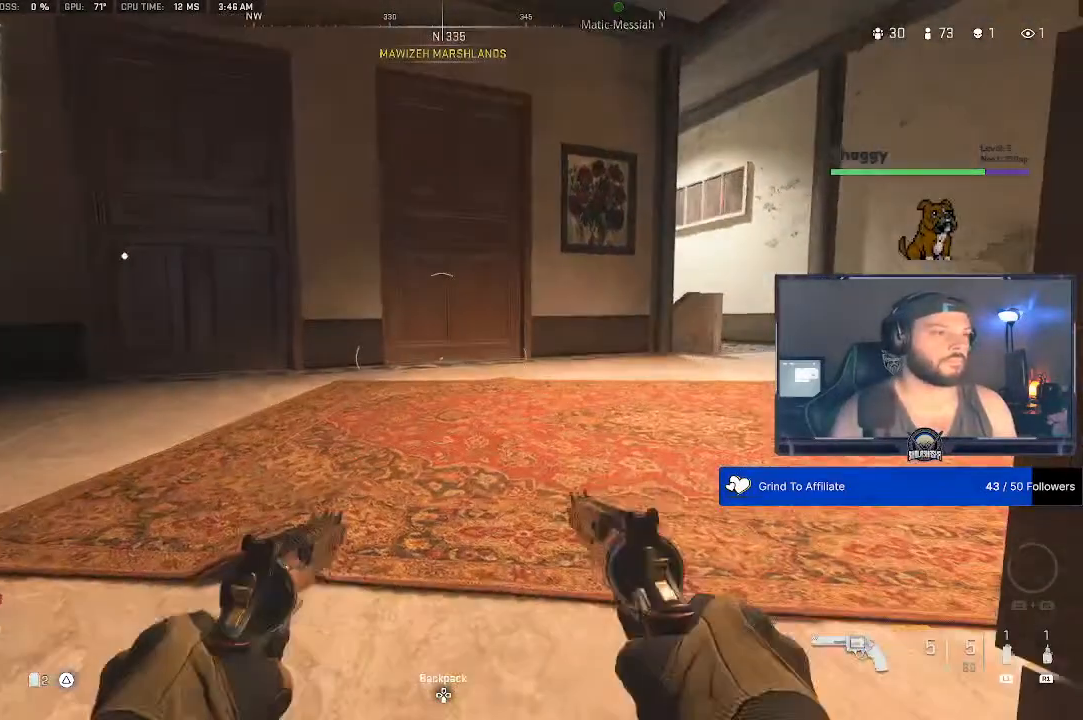
{"buttons": [], "left_stick": "center", "right_stick": "center", "events": []}
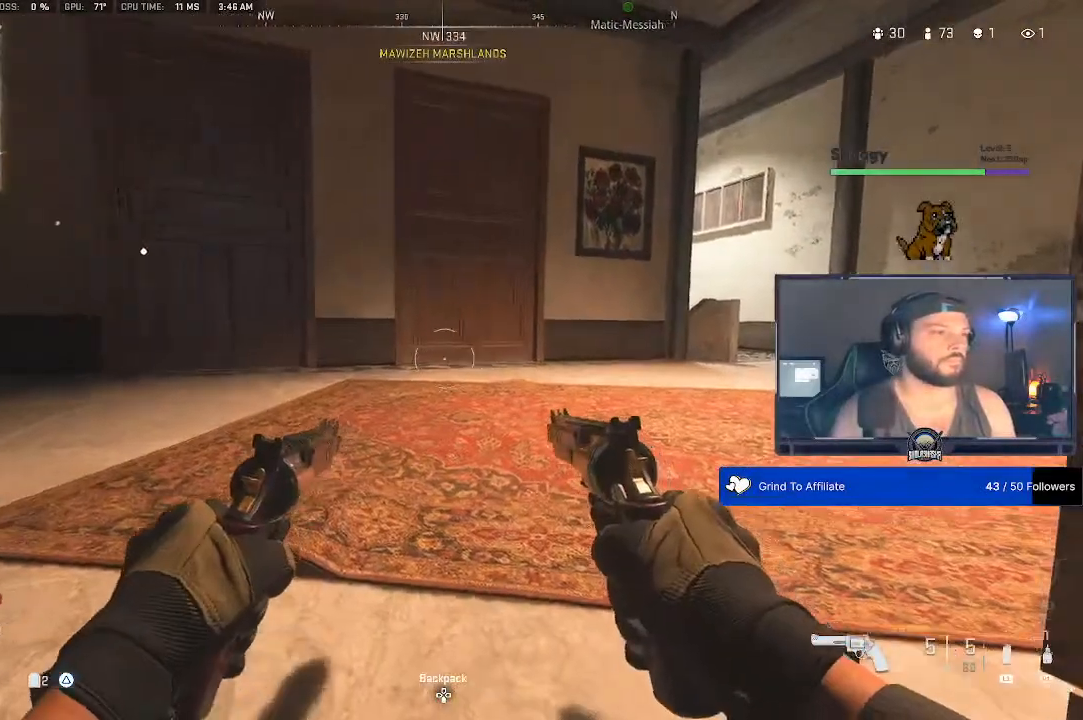
{"buttons": [], "left_stick": "center", "right_stick": "down", "events": [[300, "right_stick", "down"]]}
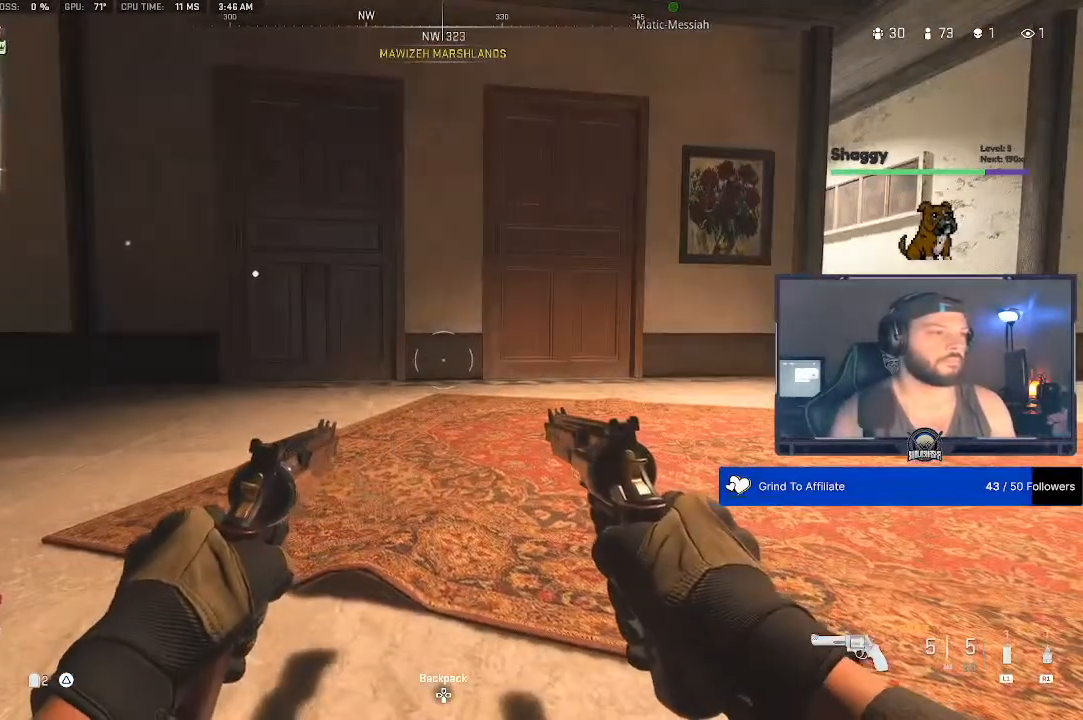
{"buttons": [], "left_stick": "center", "right_stick": "center", "events": [[500, "right_stick", "center"]]}
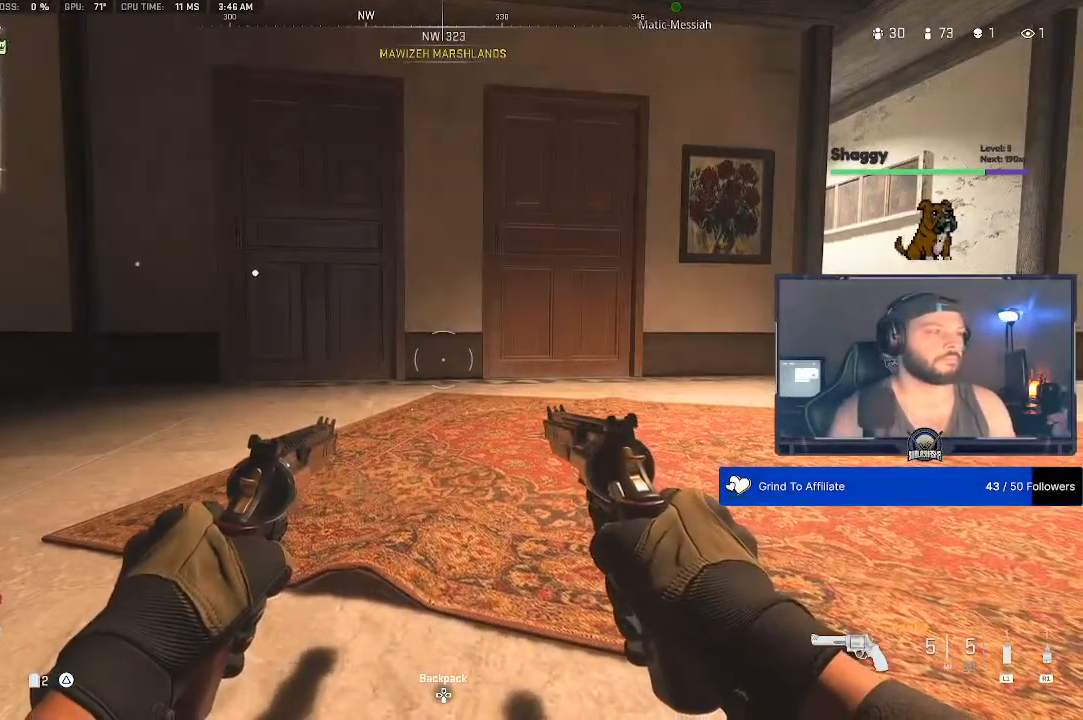
{"buttons": [], "left_stick": "center", "right_stick": "down", "events": [[333, "right_stick", "down"]]}
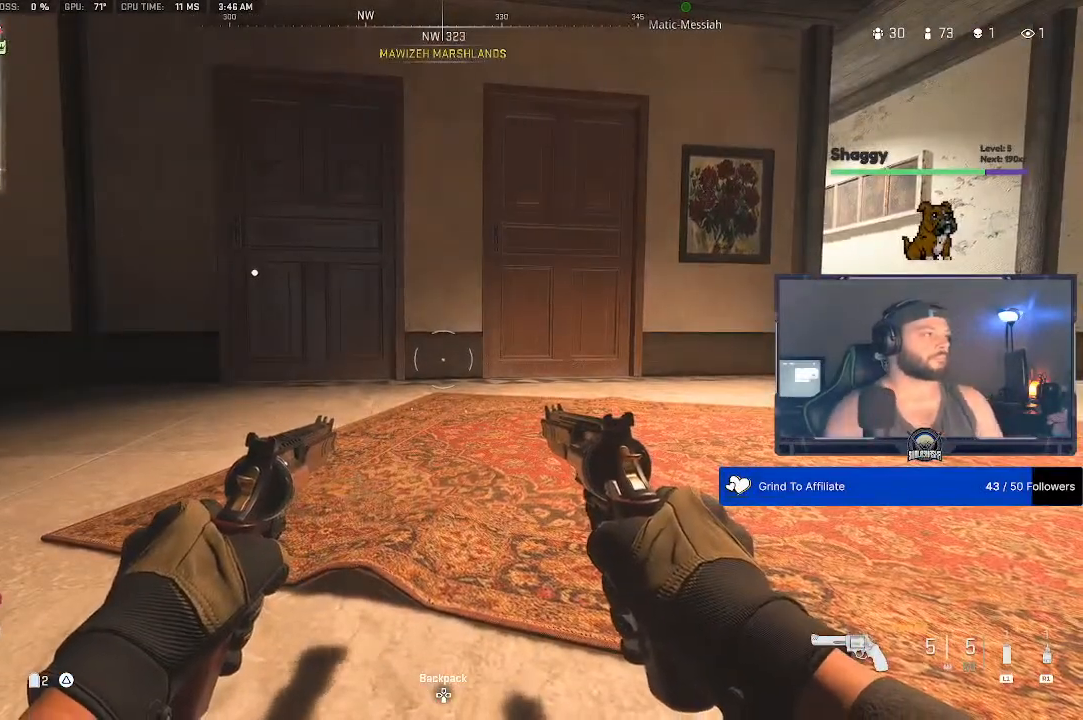
{"buttons": [], "left_stick": "center", "right_stick": "center", "events": [[133, "right_stick", "center"]]}
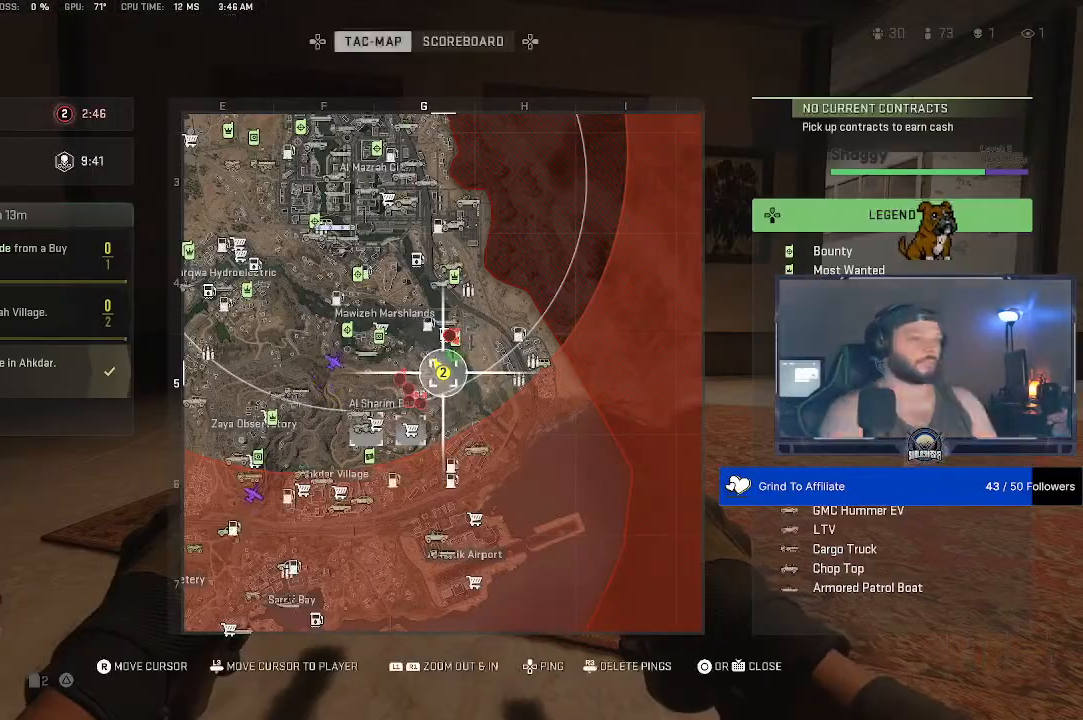
{"buttons": [], "left_stick": "center", "right_stick": "center", "events": []}
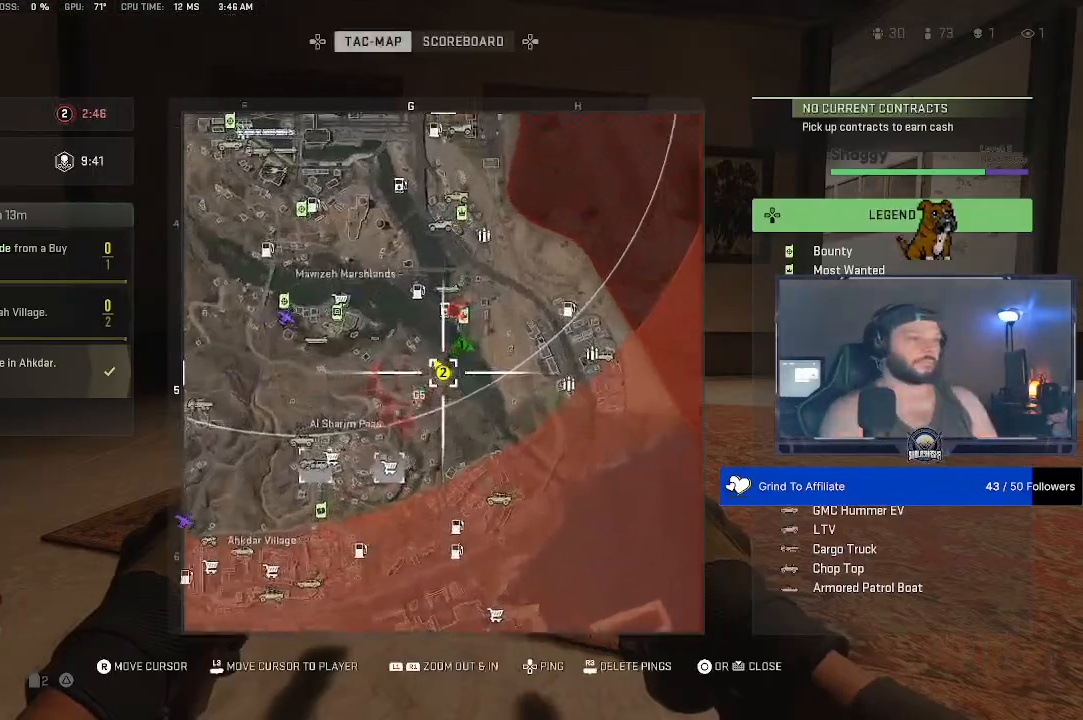
{"buttons": [], "left_stick": "center", "right_stick": "center", "events": []}
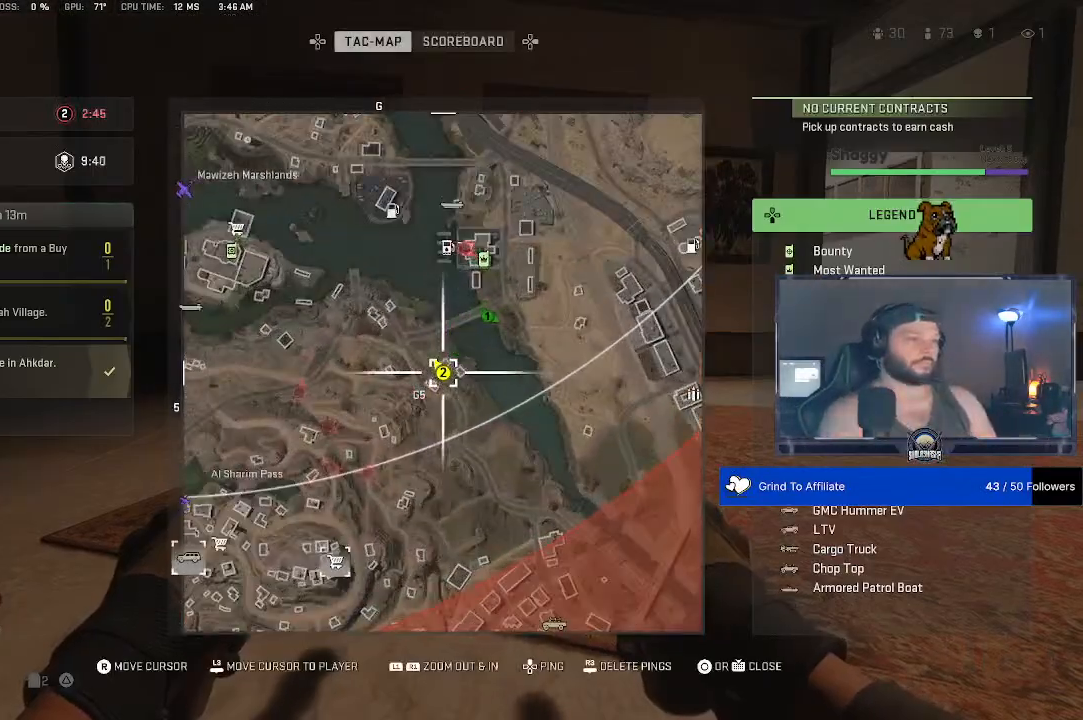
{"buttons": [], "left_stick": "center", "right_stick": "center", "events": []}
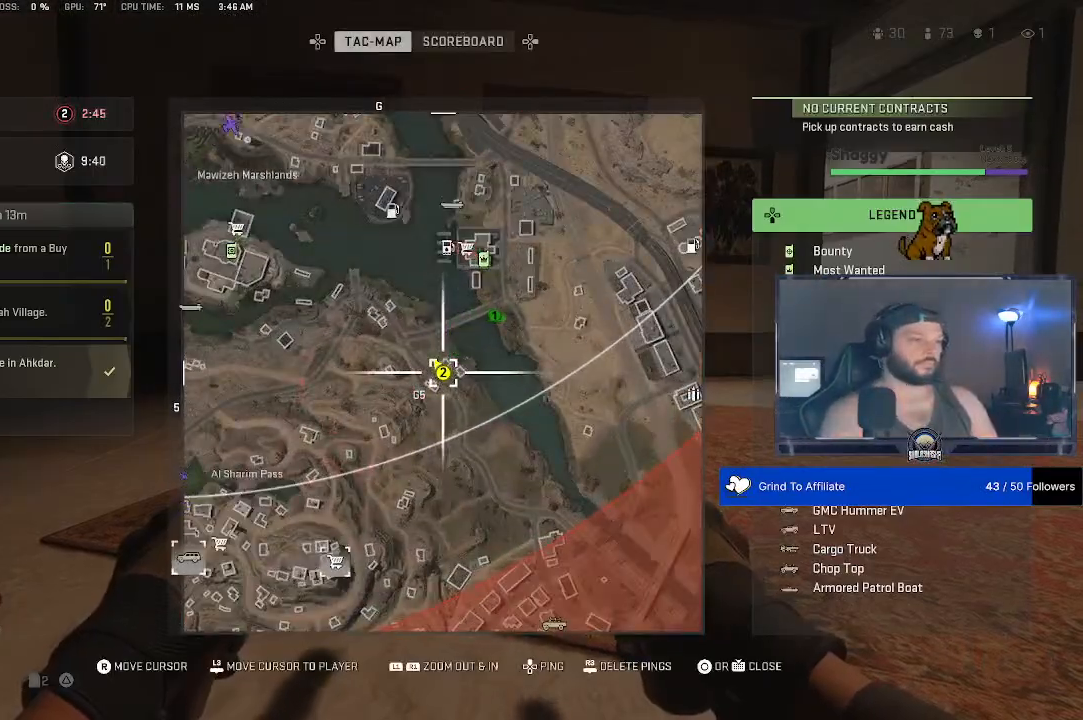
{"buttons": [], "left_stick": "center", "right_stick": "center", "events": []}
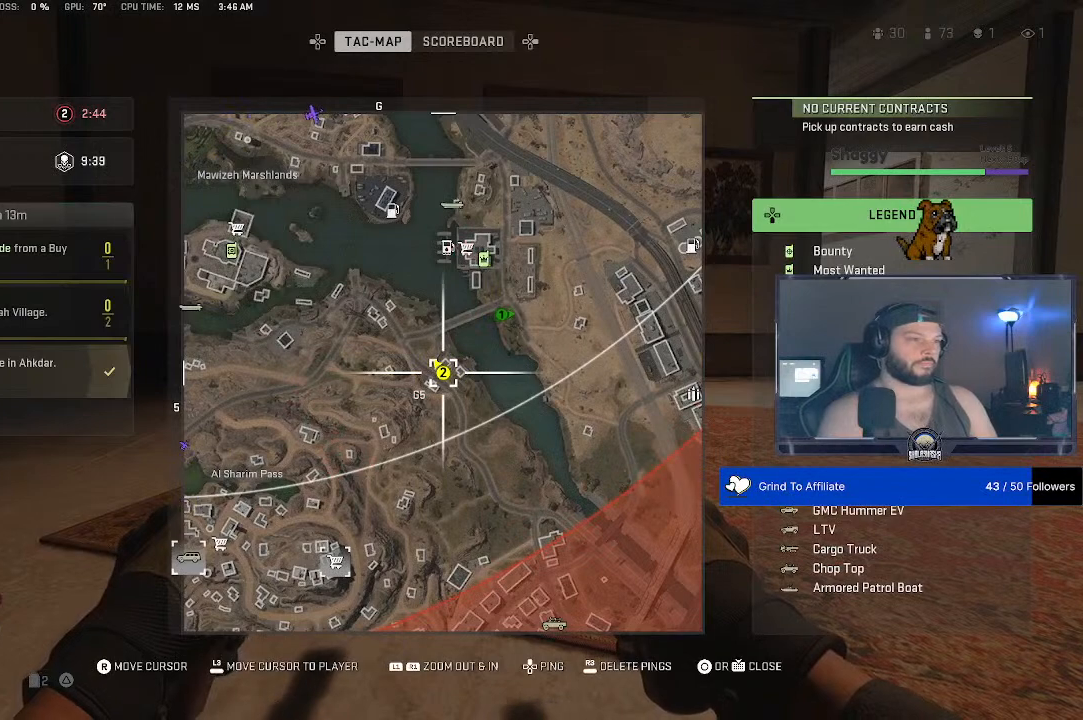
{"buttons": [], "left_stick": "center", "right_stick": "center", "events": []}